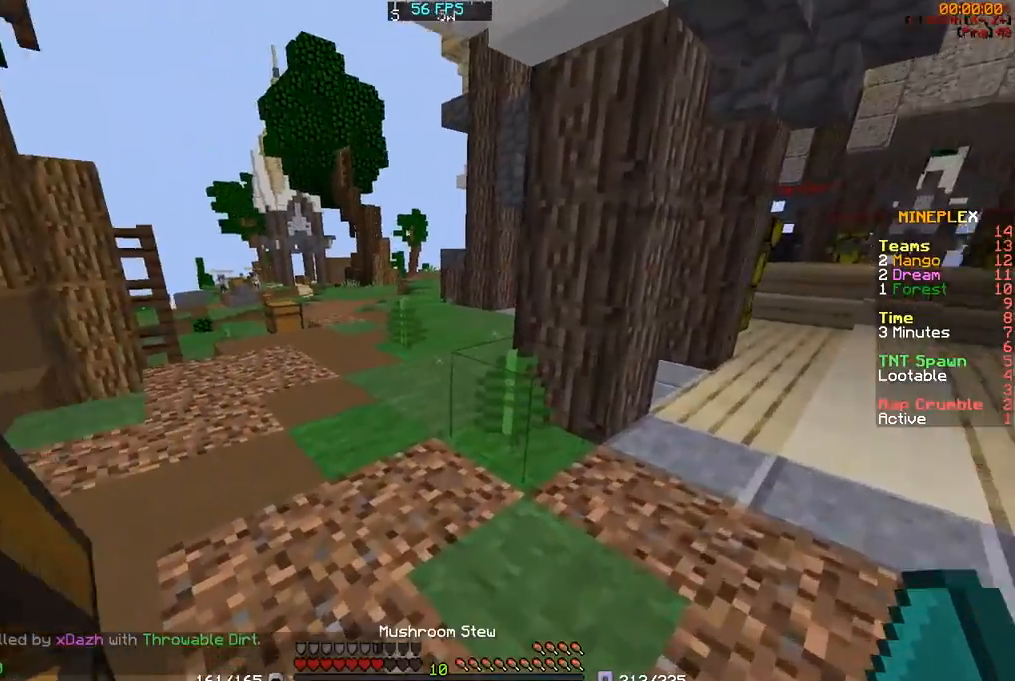
Gameplay with keyboard and mouse; each line is a JSON object with the keys and mouse buttons held at the frame after it. "events" lists presses ("down") and releases ("up") of "a", "d", "s", "w", "mouse_left" and "mouse_right" between this image and that frame as [ms after this image, input, new state], when the widget could be followed in between. "mouse_left", "mouse_right" = the "left", "right" buttons of the "mouse" list. No other keys are recorded. Fast repeated clicks can show as one long hold. Mouse movement is not recorded.
{"keys": ["w"], "mouse": [], "events": [[317, "mouse_left", "down"], [400, "mouse_left", "up"]]}
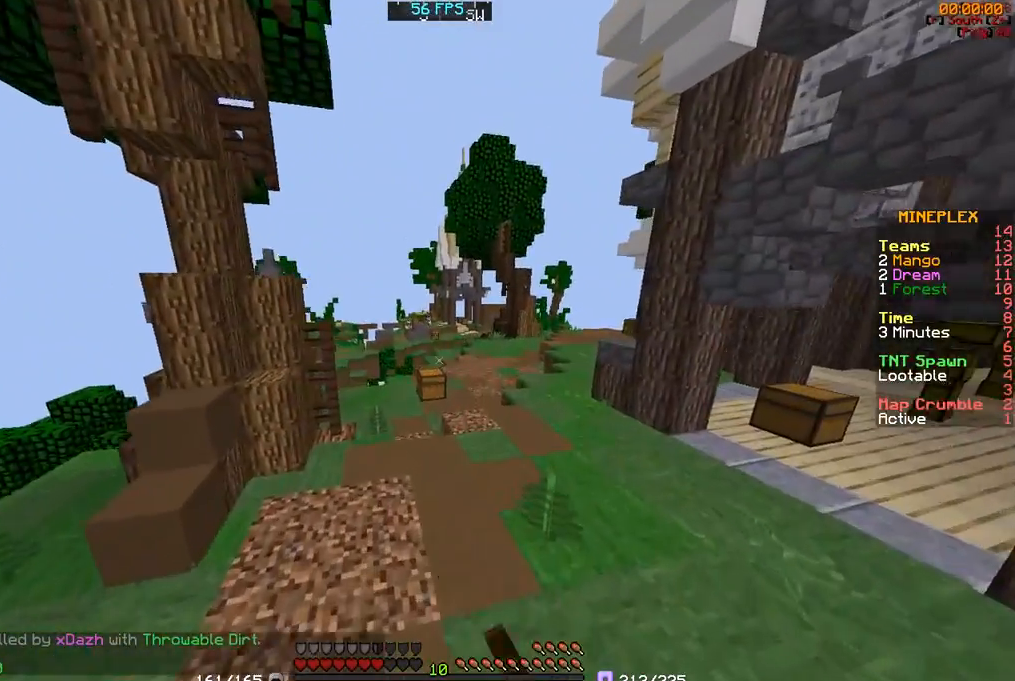
{"keys": ["d", "w"], "mouse": [], "events": [[450, "d", "down"]]}
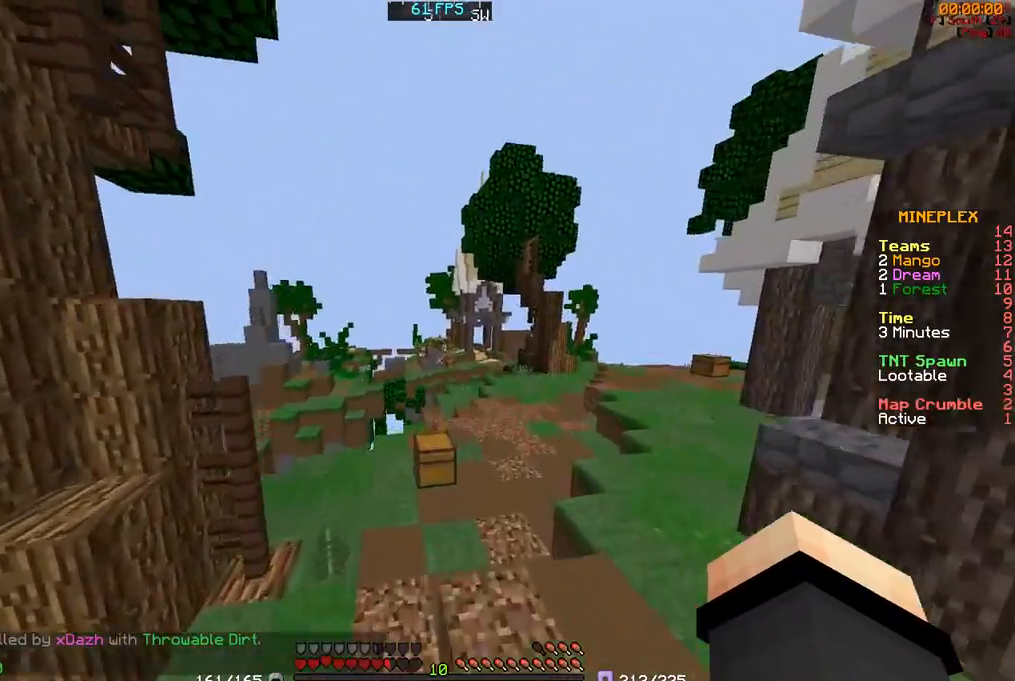
{"keys": ["d", "w"], "mouse": [], "events": []}
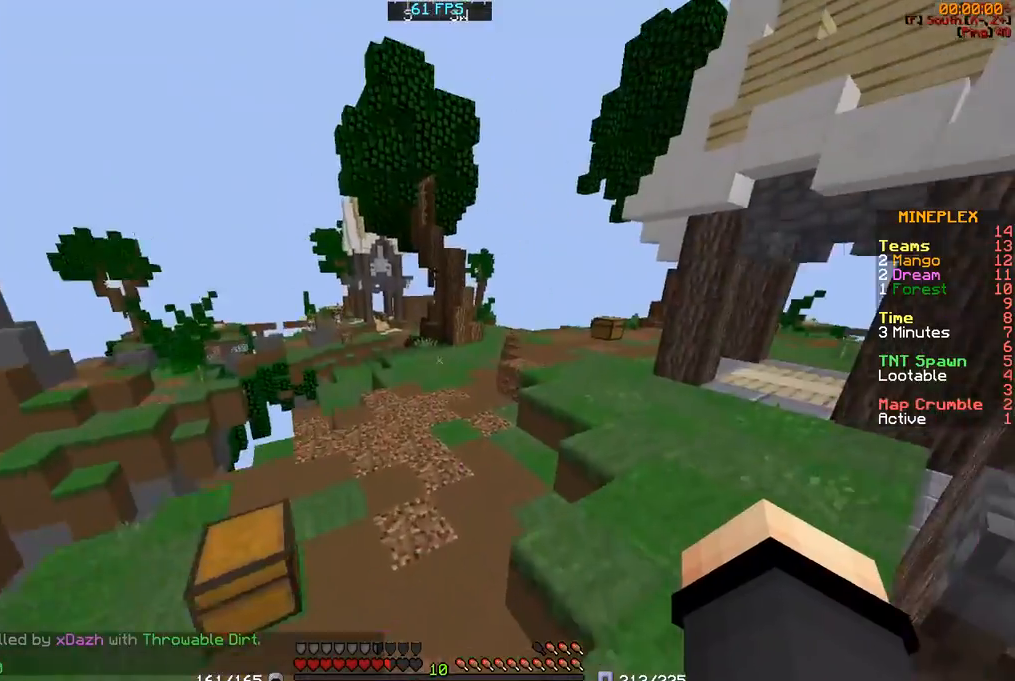
{"keys": ["w"], "mouse": [], "events": [[200, "d", "up"]]}
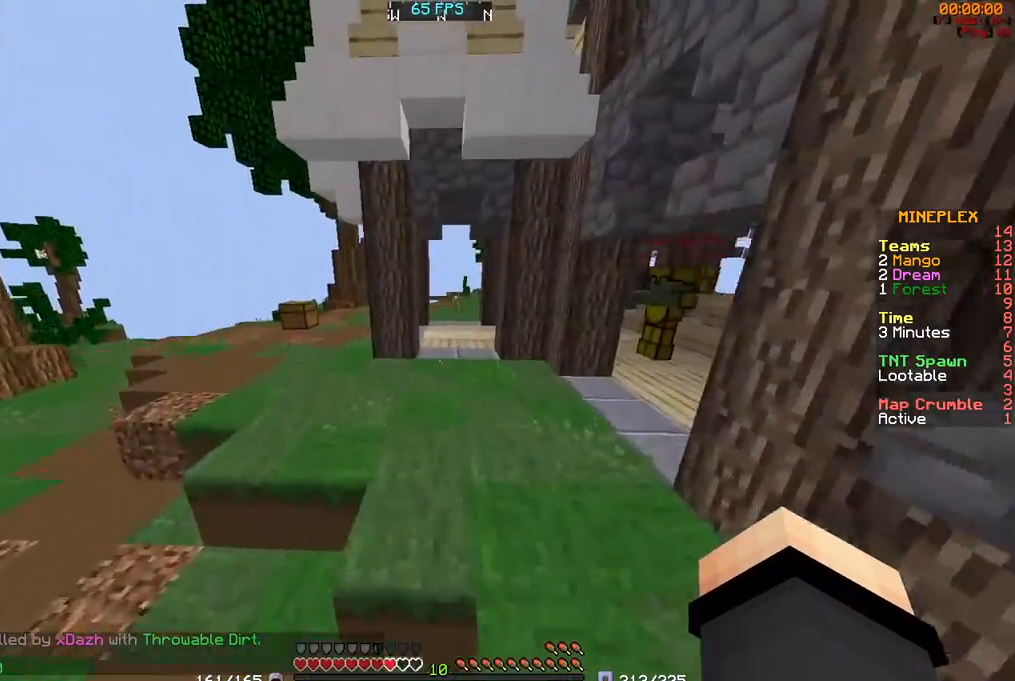
{"keys": ["w"], "mouse": [], "events": []}
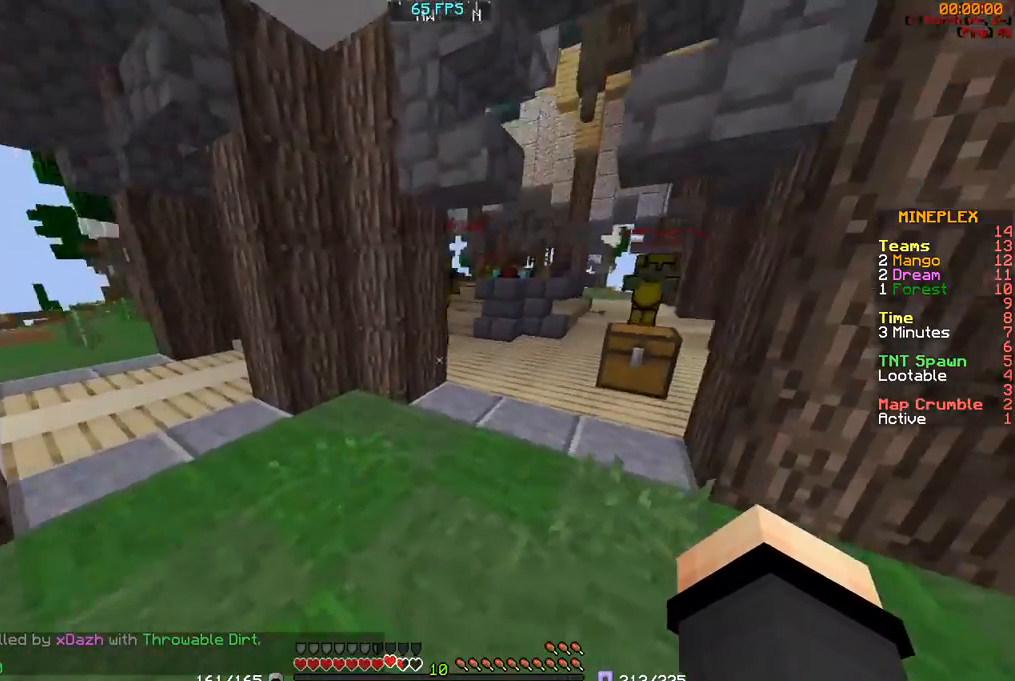
{"keys": ["w"], "mouse": ["right"], "events": [[117, "d", "down"], [250, "d", "up"], [500, "mouse_right", "down"]]}